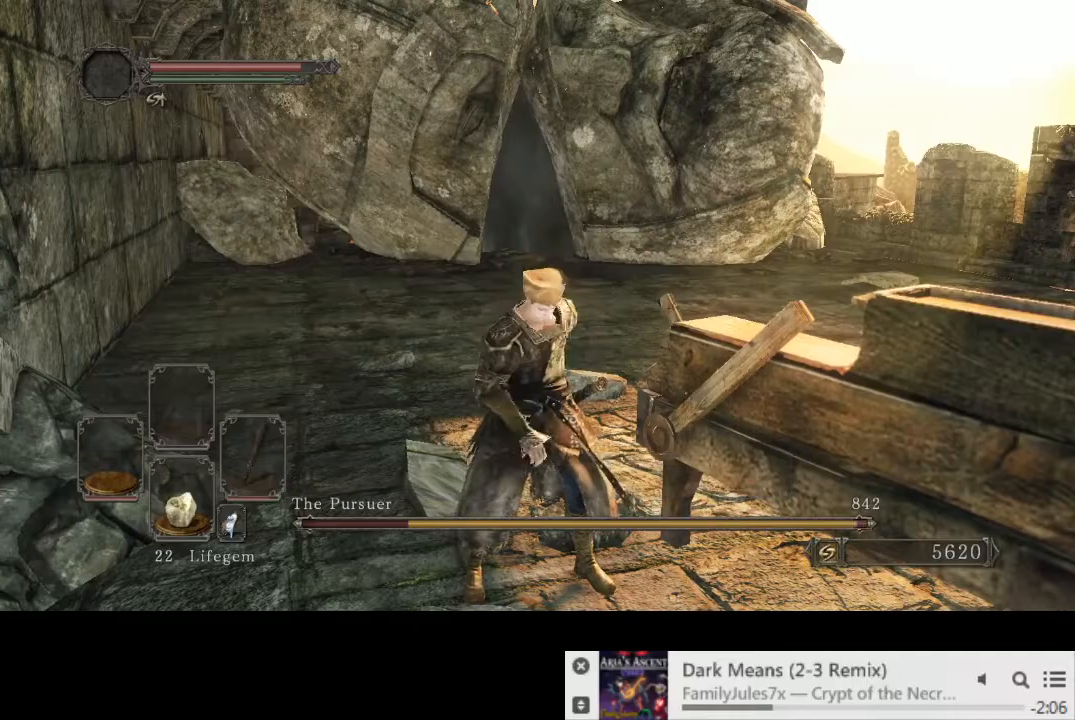
Gameplay with a controller (PlayStation layout); each line is a JSON object with the inputs held at the frame after it. "events" lists button and stick changes between this image and that frame as [ms after this image, input, new state], when the widget could be followed in between. Not read: L3 R2 R3.
{"buttons": [], "left_stick": "center", "right_stick": "center", "events": [[50, "CROSS", "down"], [133, "CROSS", "up"], [200, "CROSS", "down"], [283, "CROSS", "up"], [367, "CROSS", "down"], [450, "CROSS", "up"]]}
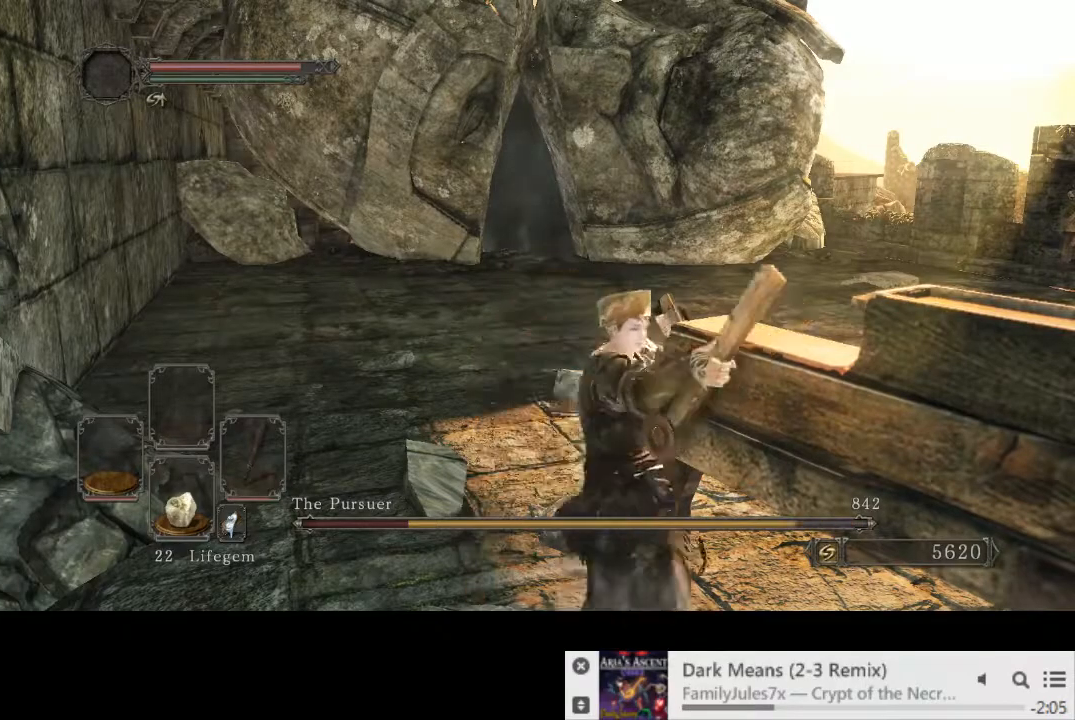
{"buttons": [], "left_stick": "center", "right_stick": "center", "events": [[33, "CROSS", "down"], [117, "CROSS", "up"], [183, "CROSS", "down"], [283, "CROSS", "up"], [383, "CROSS", "down"], [433, "CROSS", "up"]]}
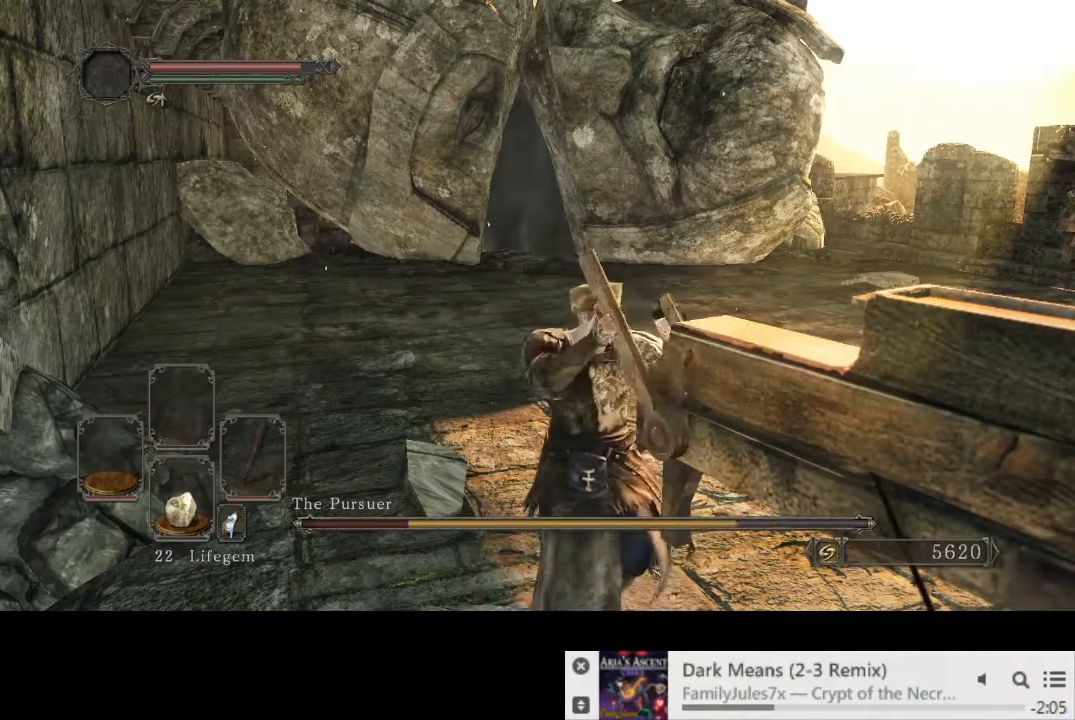
{"buttons": [], "left_stick": "center", "right_stick": "center", "events": [[17, "CROSS", "down"], [100, "CROSS", "up"]]}
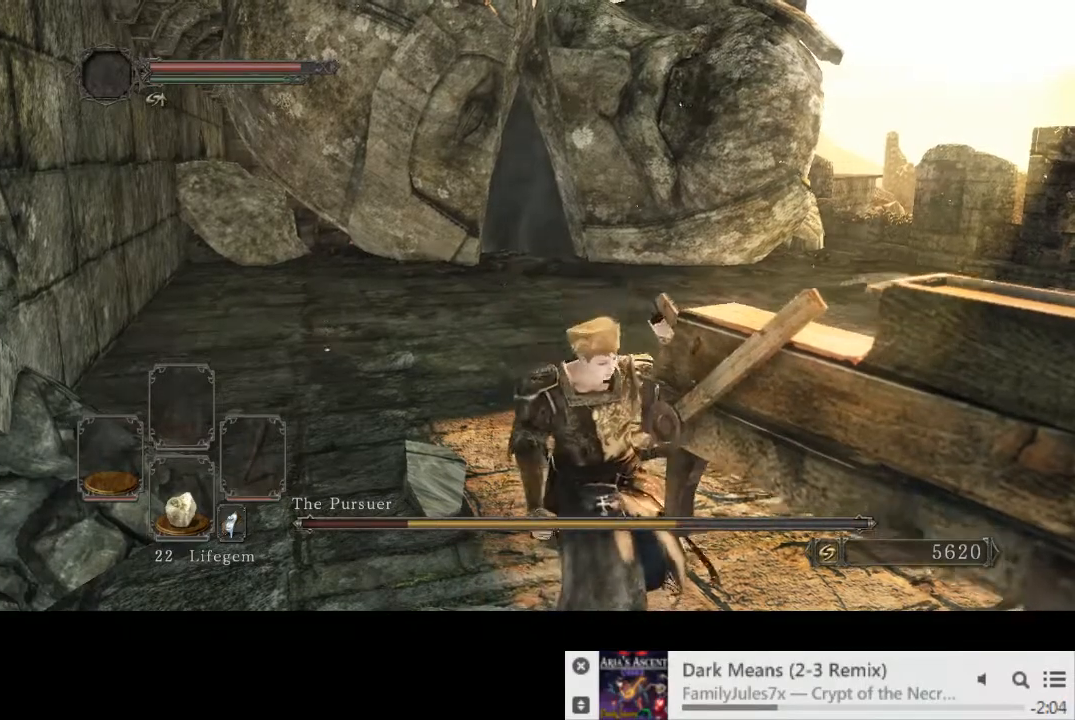
{"buttons": [], "left_stick": "center", "right_stick": "center", "events": []}
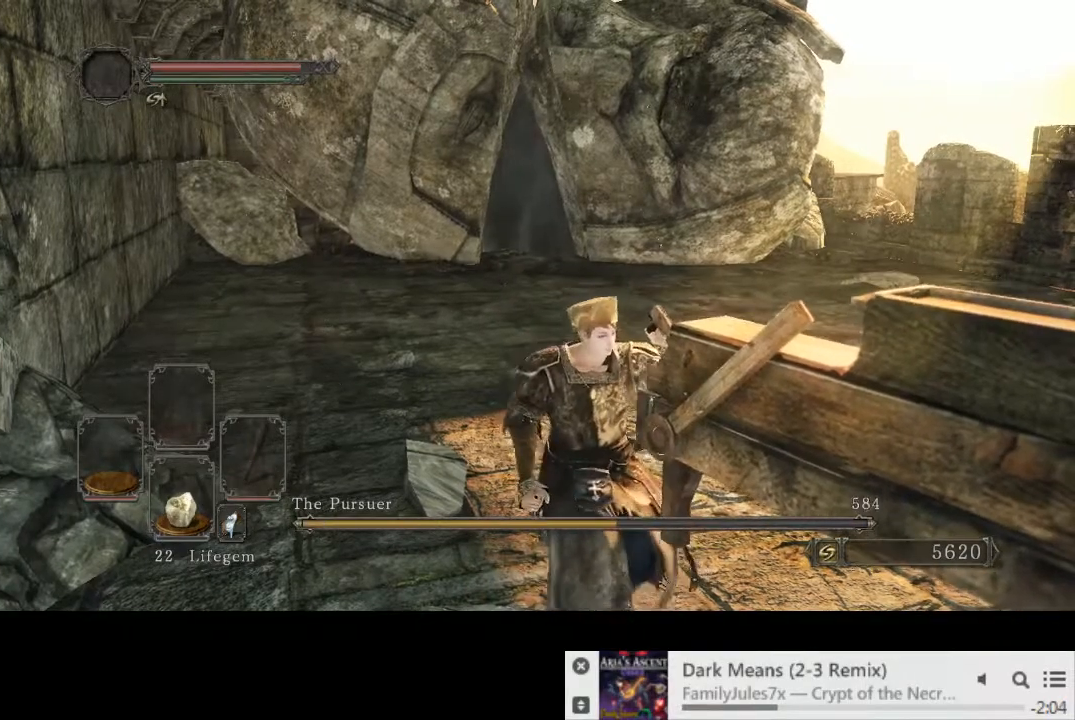
{"buttons": ["CROSS"], "left_stick": "up", "right_stick": "center", "events": [[217, "START", "down"], [217, "left_stick", "up"], [317, "START", "up"], [433, "CROSS", "down"]]}
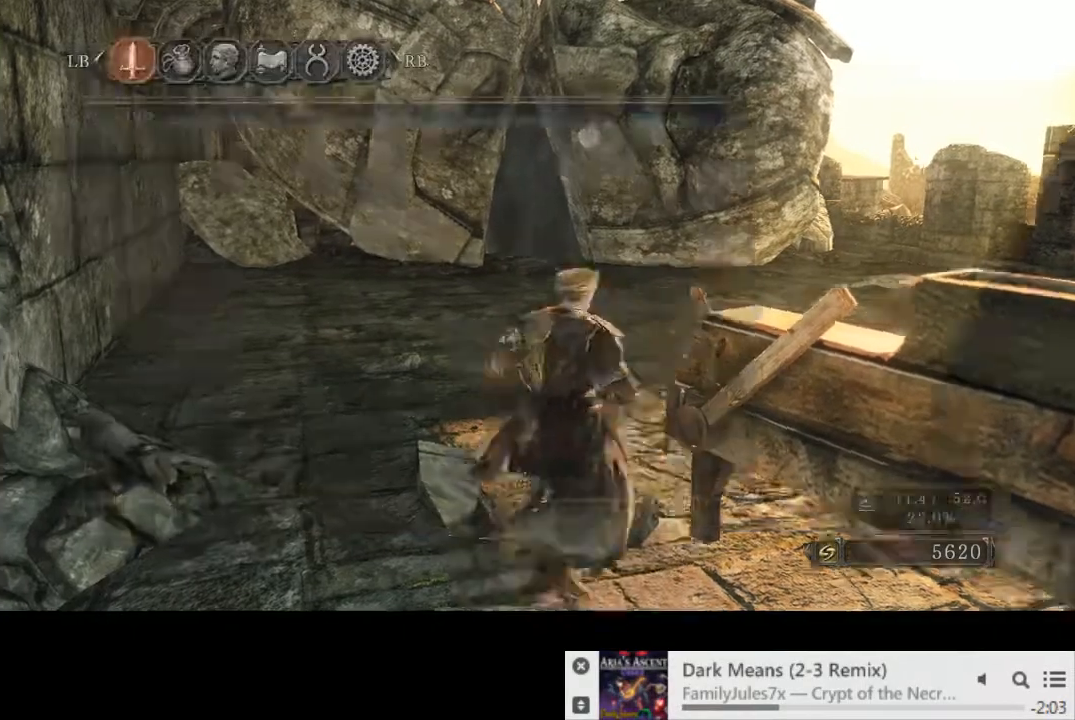
{"buttons": ["CROSS"], "left_stick": "up", "right_stick": "center", "events": [[50, "CROSS", "up"], [300, "DPAD_LEFT", "down"], [400, "DPAD_LEFT", "up"], [417, "CROSS", "down"]]}
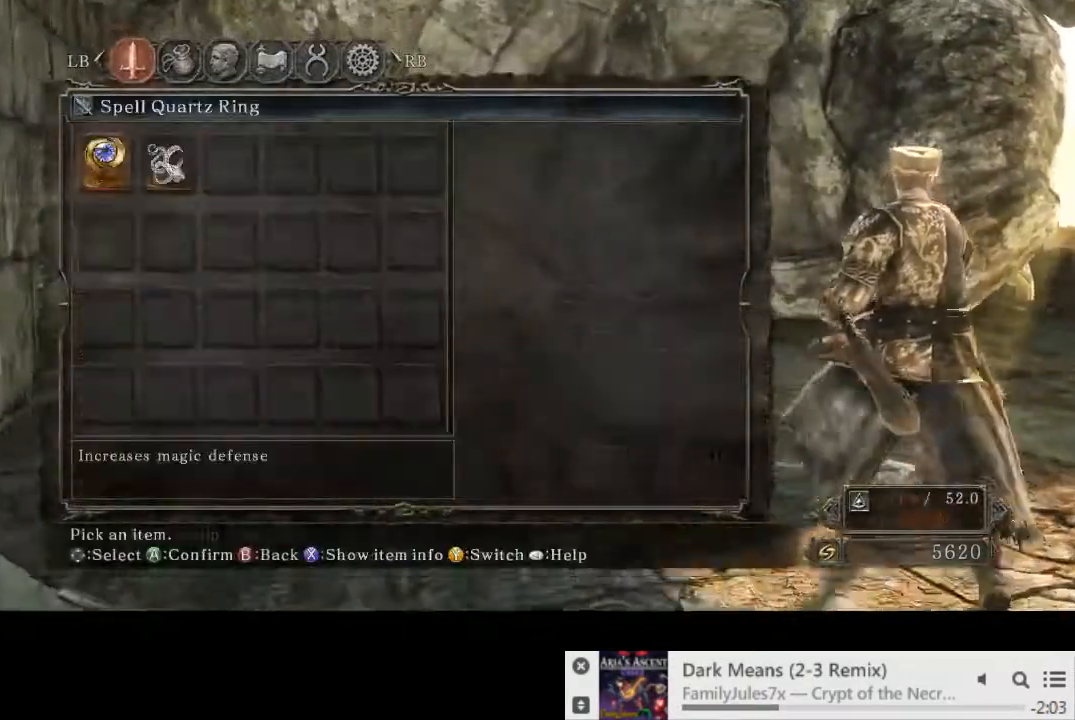
{"buttons": [], "left_stick": "up", "right_stick": "center", "events": [[17, "CROSS", "up"], [100, "DPAD_LEFT", "down"], [233, "DPAD_LEFT", "up"], [267, "CROSS", "down"], [350, "CROSS", "up"], [400, "DPAD_LEFT", "down"], [500, "DPAD_LEFT", "up"]]}
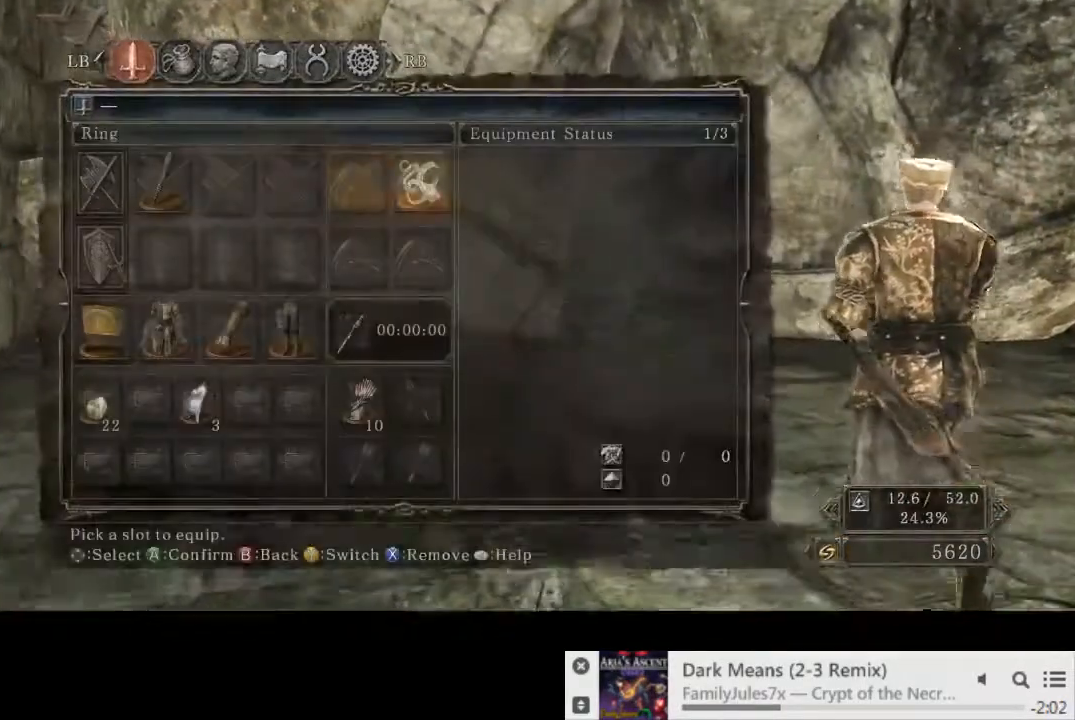
{"buttons": ["DPAD_DOWN"], "left_stick": "up", "right_stick": "center", "events": [[67, "DPAD_LEFT", "down"], [167, "DPAD_LEFT", "up"], [317, "DPAD_DOWN", "down"], [383, "DPAD_DOWN", "up"], [467, "DPAD_DOWN", "down"]]}
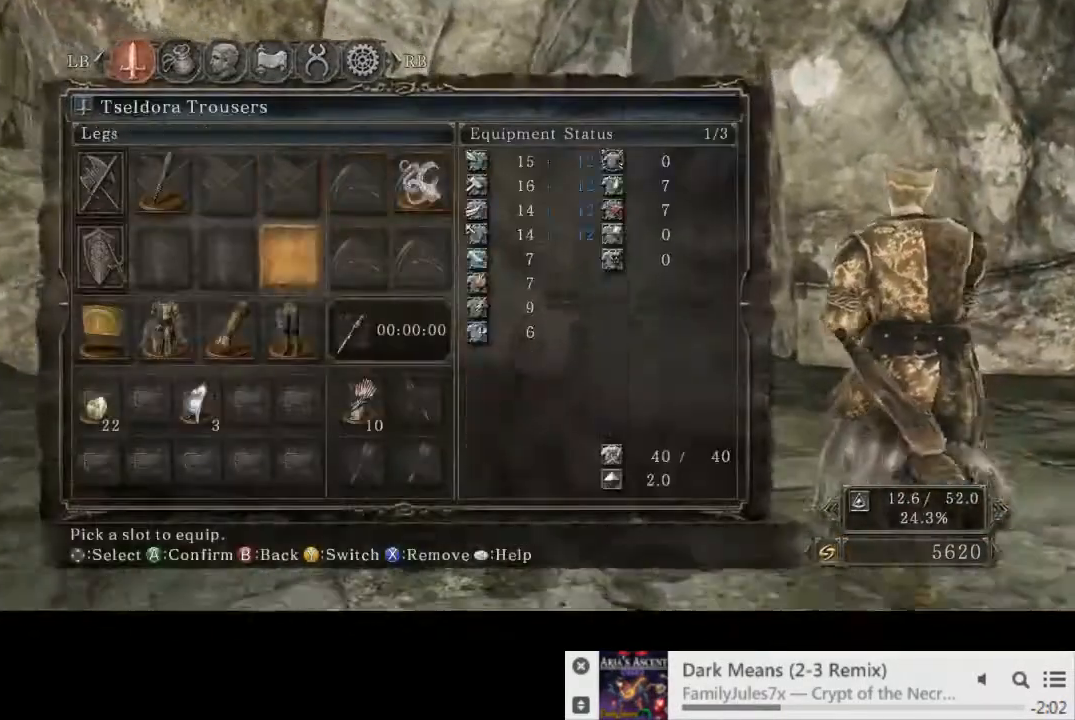
{"buttons": [], "left_stick": "up", "right_stick": "center", "events": [[67, "DPAD_DOWN", "up"]]}
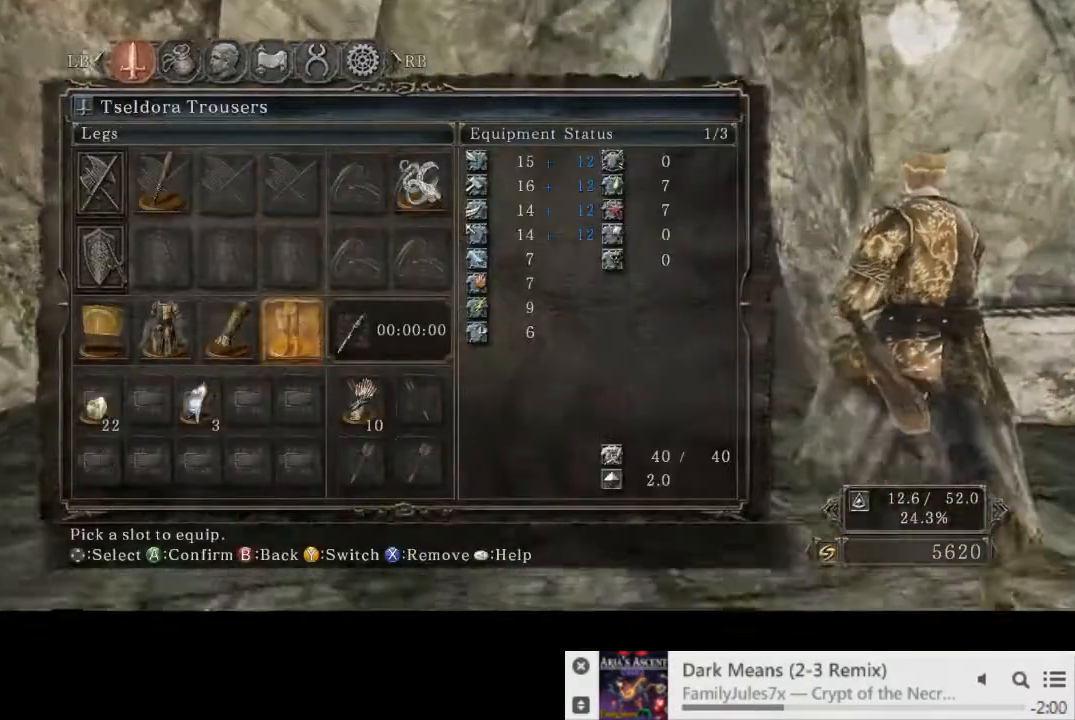
{"buttons": [], "left_stick": "up", "right_stick": "center", "events": [[33, "DPAD_LEFT", "down"], [133, "DPAD_LEFT", "up"]]}
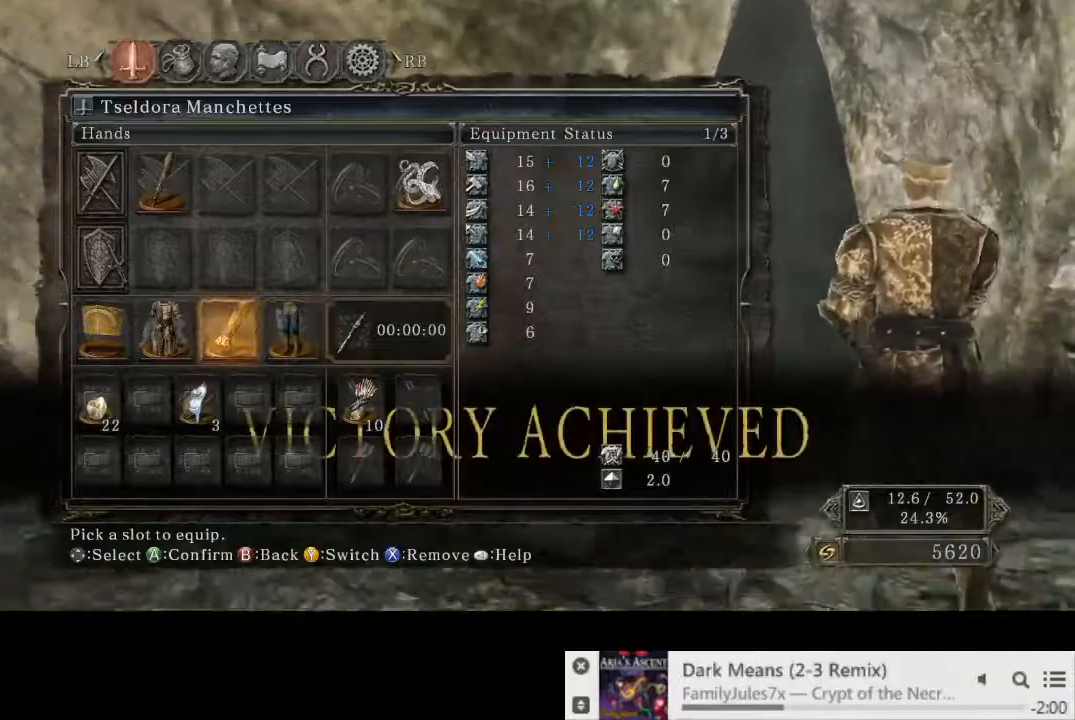
{"buttons": [], "left_stick": "center", "right_stick": "center", "events": [[33, "DPAD_DOWN", "down"], [133, "DPAD_DOWN", "up"], [183, "left_stick", "center"], [367, "DPAD_LEFT", "down"], [467, "DPAD_LEFT", "up"]]}
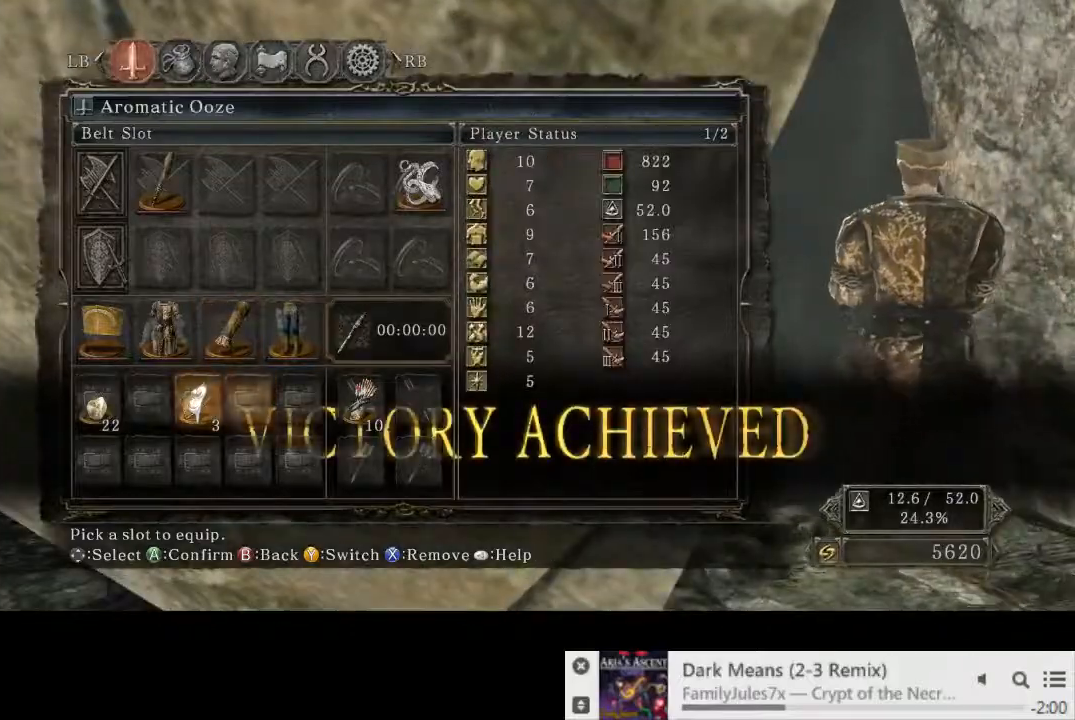
{"buttons": [], "left_stick": "center", "right_stick": "center", "events": [[33, "DPAD_LEFT", "down"], [150, "DPAD_LEFT", "up"], [167, "CROSS", "down"], [233, "CROSS", "up"], [317, "CROSS", "down"], [400, "CROSS", "up"]]}
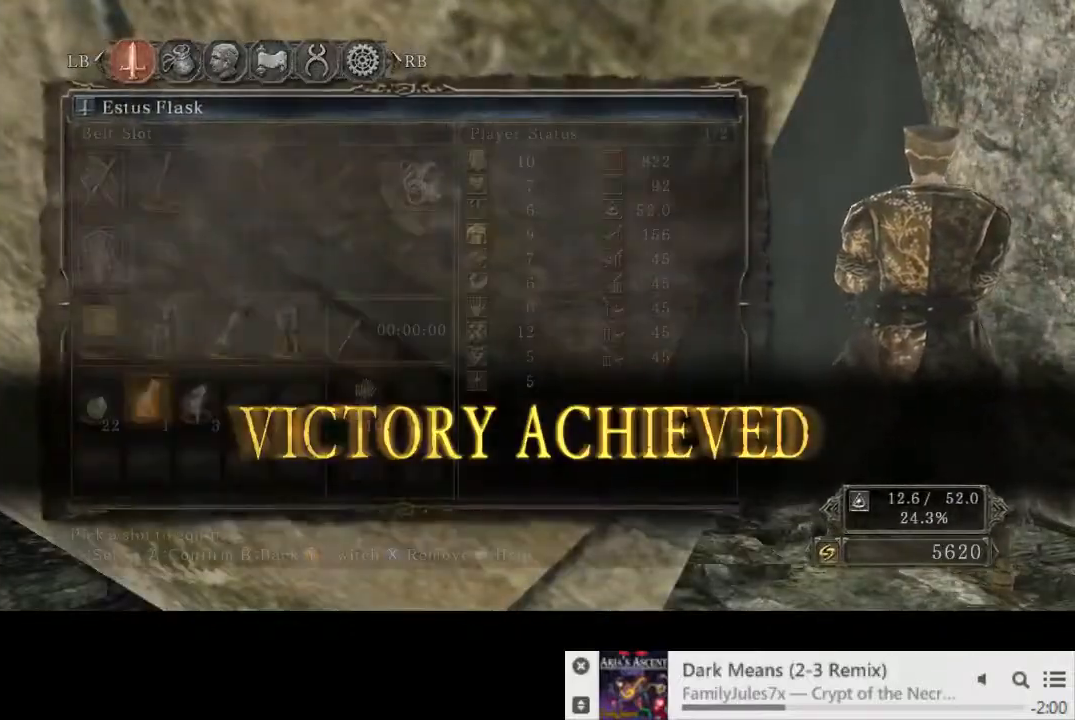
{"buttons": [], "left_stick": "center", "right_stick": "center", "events": [[100, "DPAD_UP", "down"], [200, "DPAD_UP", "up"], [317, "CIRCLE", "down"], [350, "CIRCLE", "up"], [433, "CIRCLE", "down"], [500, "CIRCLE", "up"]]}
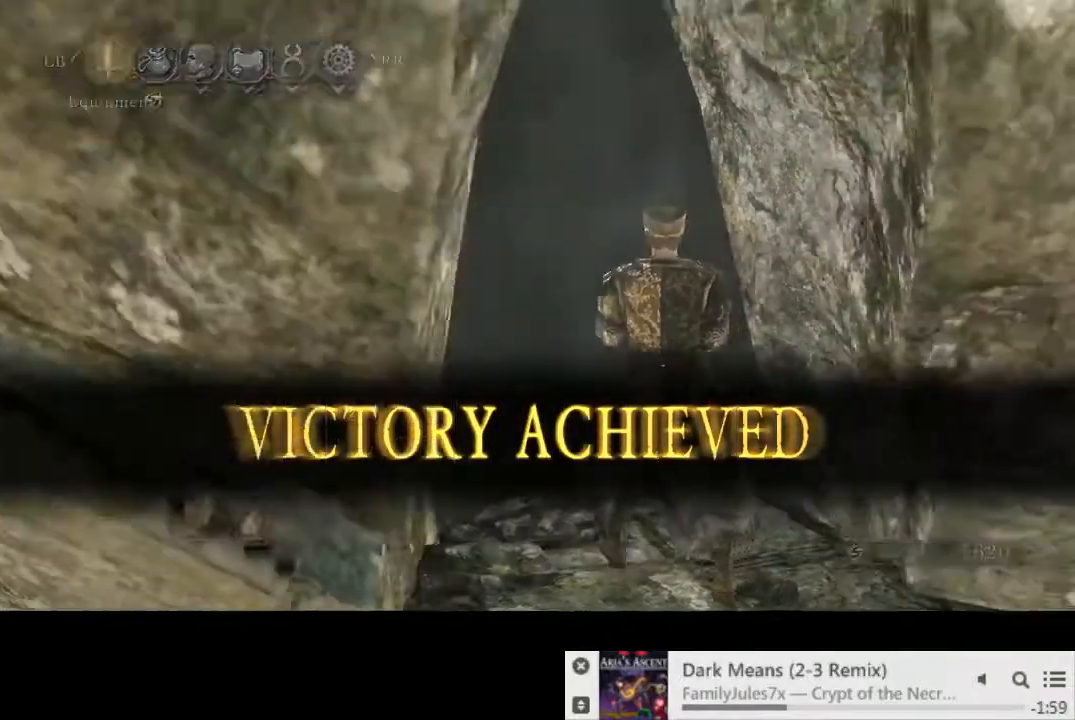
{"buttons": [], "left_stick": "up", "right_stick": "left", "events": [[200, "right_stick", "left"], [267, "left_stick", "up"]]}
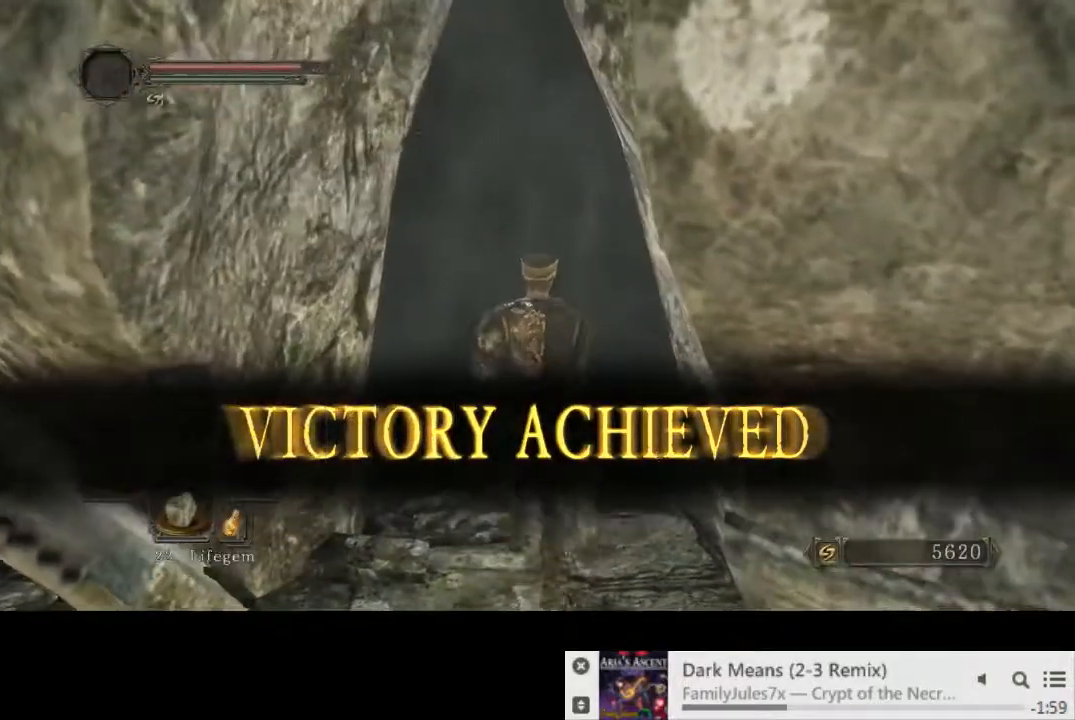
{"buttons": [], "left_stick": "up", "right_stick": "down", "events": [[250, "right_stick", "center"], [467, "right_stick", "down"]]}
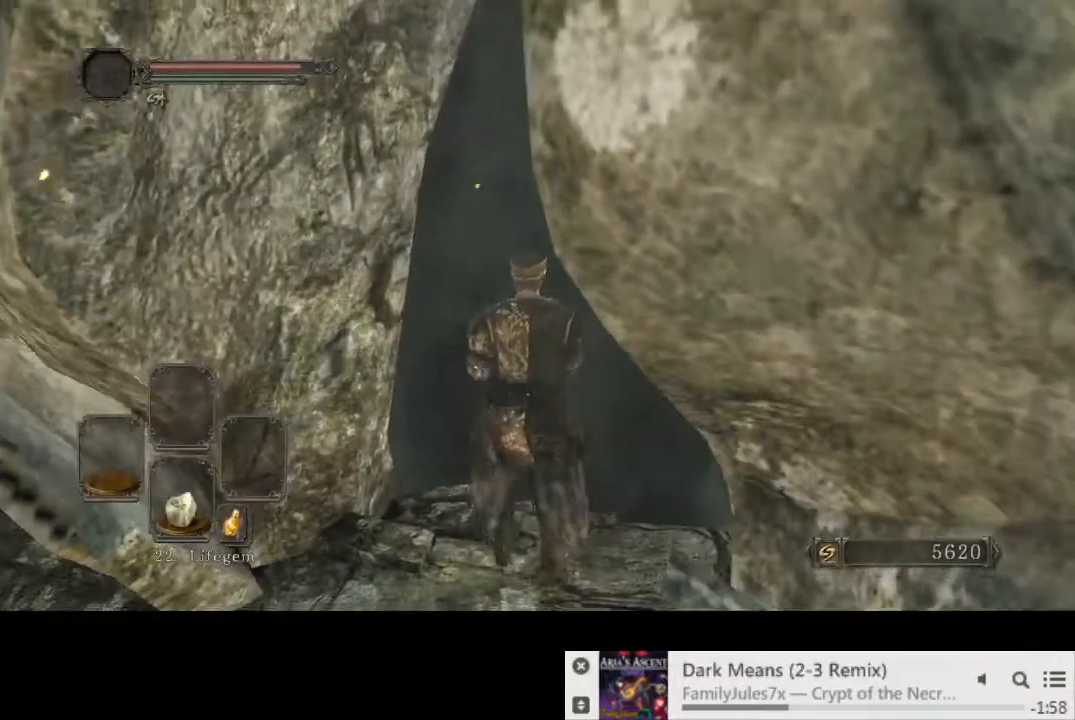
{"buttons": ["CIRCLE"], "left_stick": "up", "right_stick": "center", "events": [[83, "right_stick", "center"], [183, "CIRCLE", "down"], [367, "CROSS", "down"], [433, "CROSS", "up"]]}
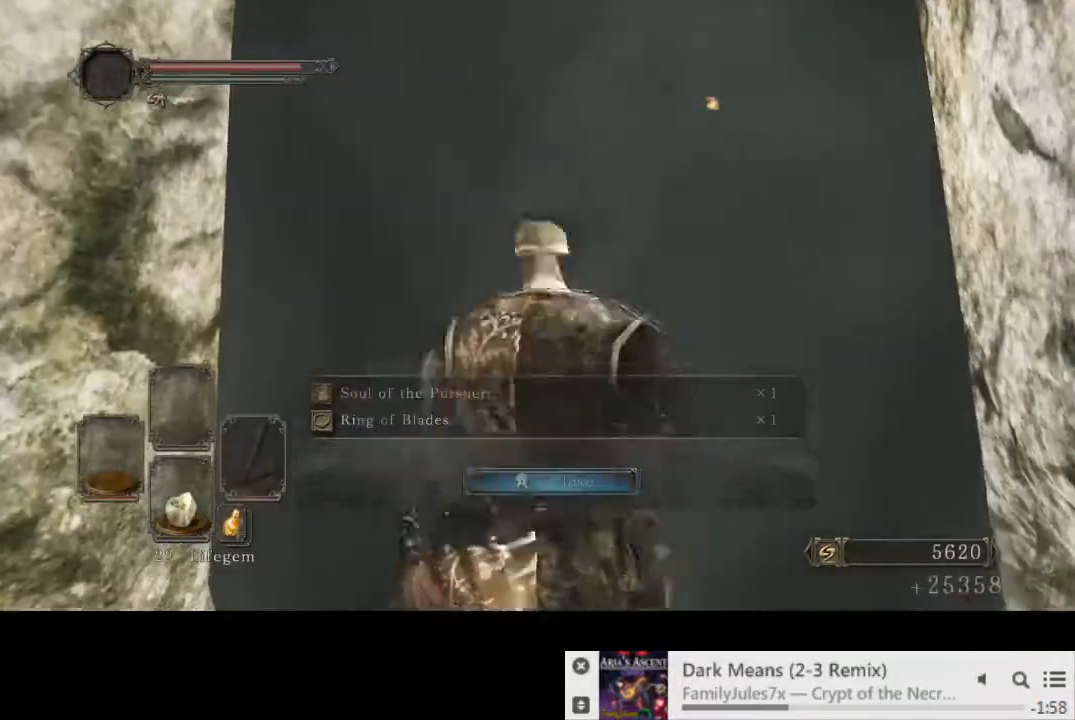
{"buttons": ["CIRCLE"], "left_stick": "up", "right_stick": "center", "events": [[17, "CROSS", "down"], [83, "CROSS", "up"], [183, "CROSS", "down"], [217, "CROSS", "up"]]}
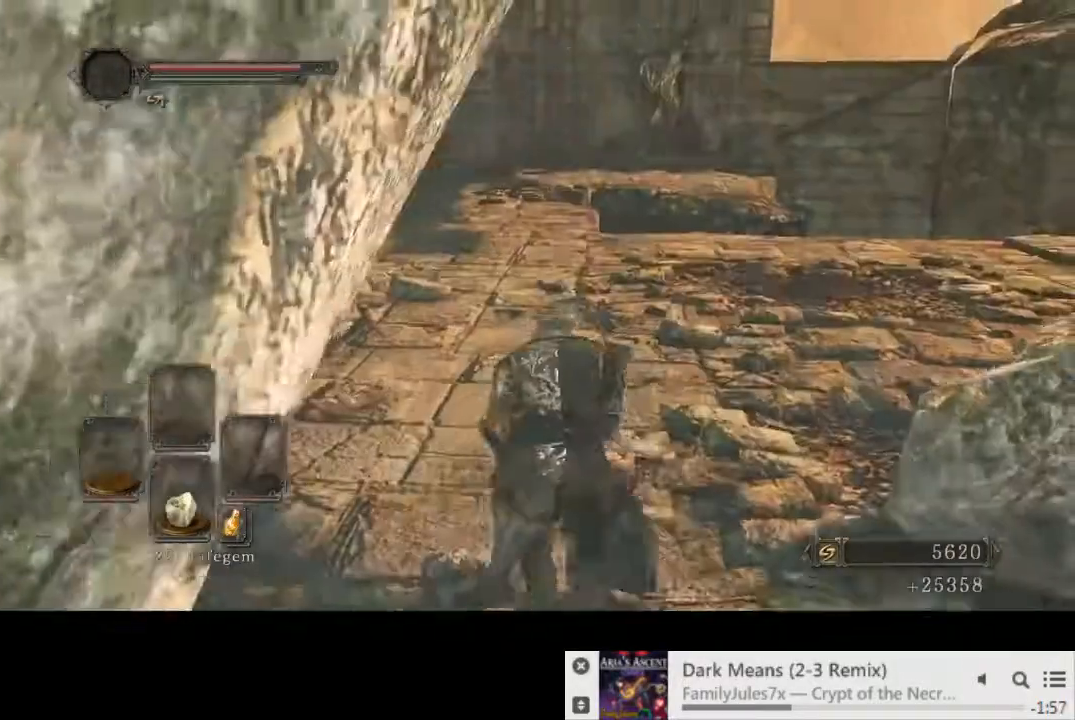
{"buttons": ["CIRCLE"], "left_stick": "up", "right_stick": "center", "events": []}
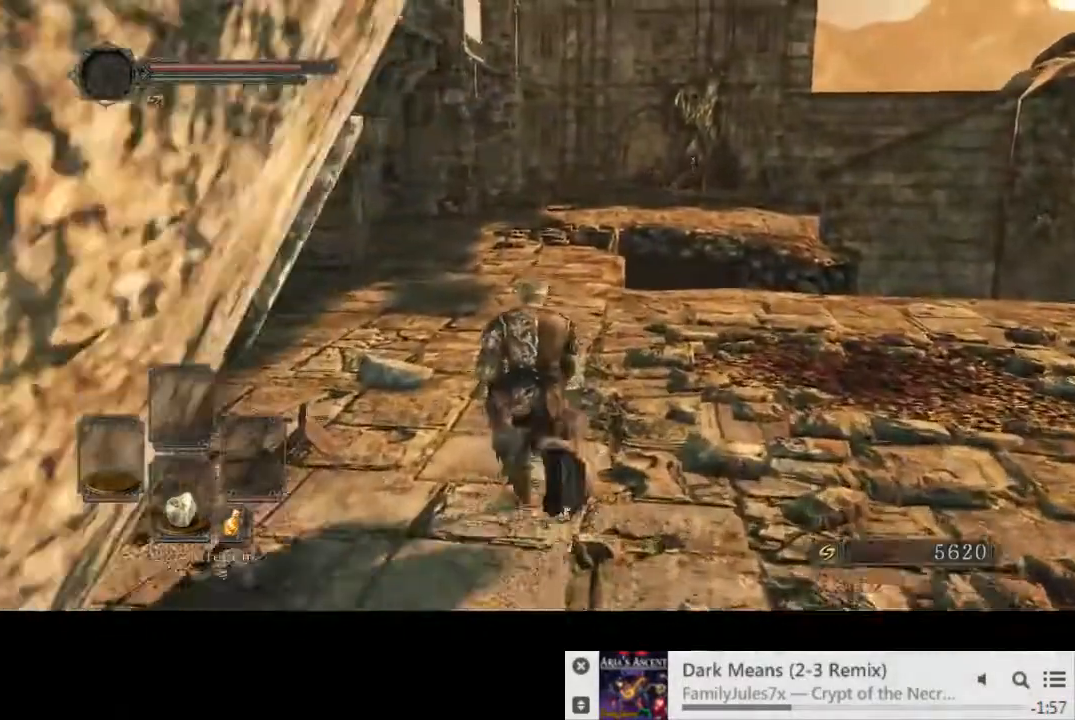
{"buttons": ["CIRCLE"], "left_stick": "up", "right_stick": "center", "events": []}
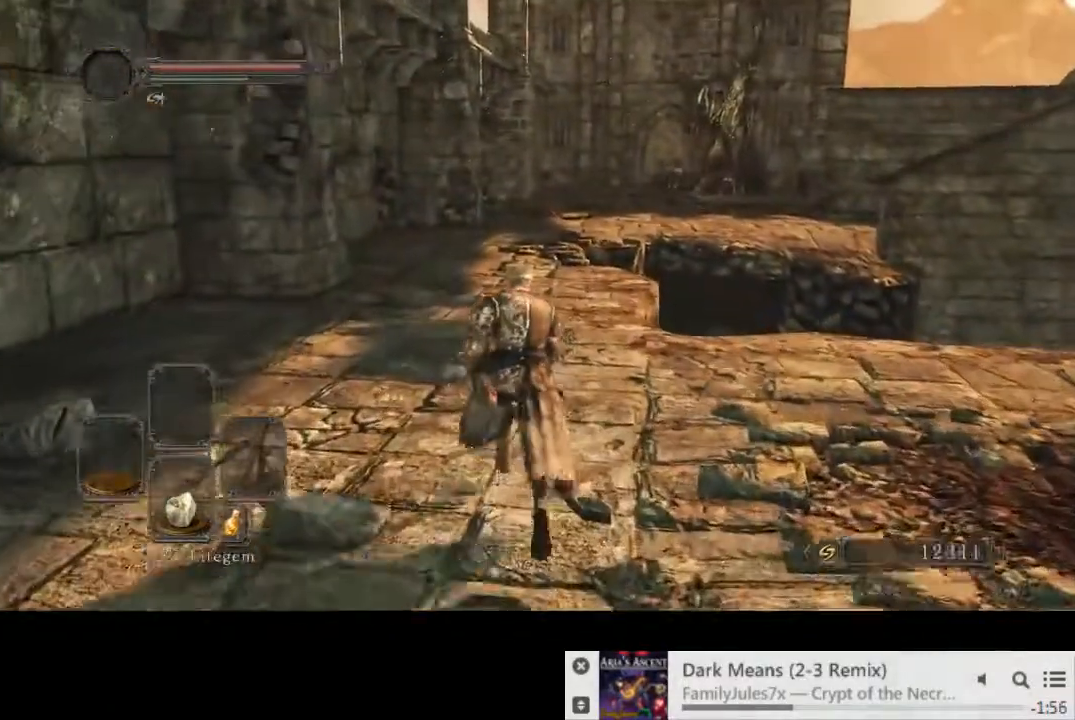
{"buttons": ["CIRCLE"], "left_stick": "up", "right_stick": "center", "events": []}
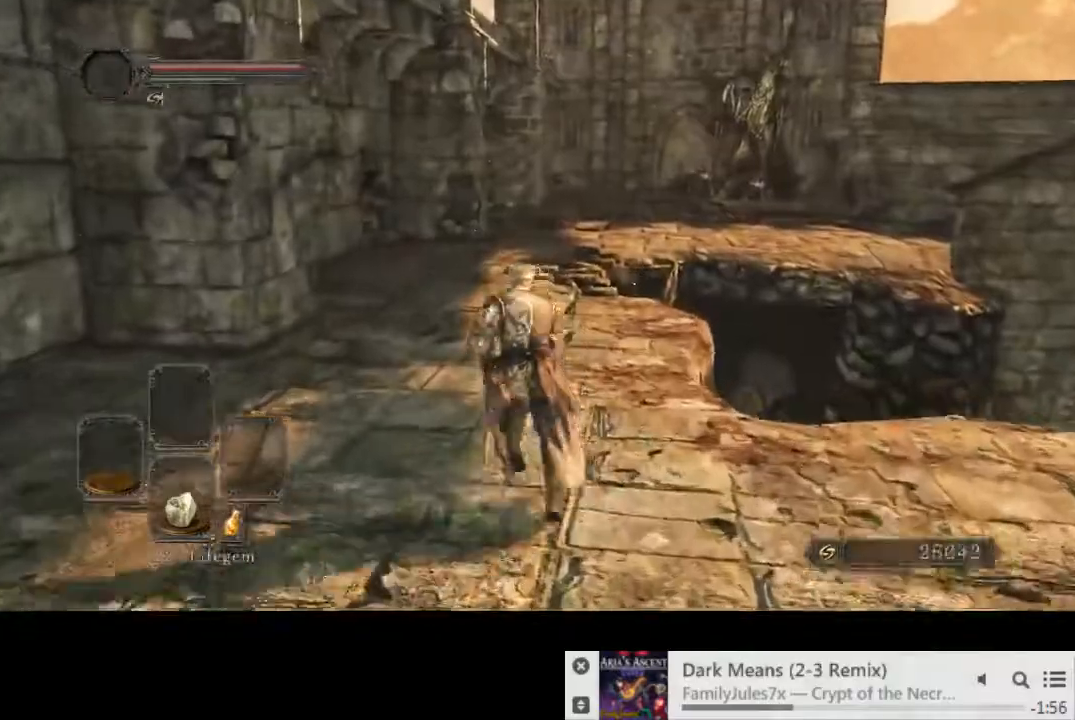
{"buttons": ["CIRCLE"], "left_stick": "up", "right_stick": "center", "events": []}
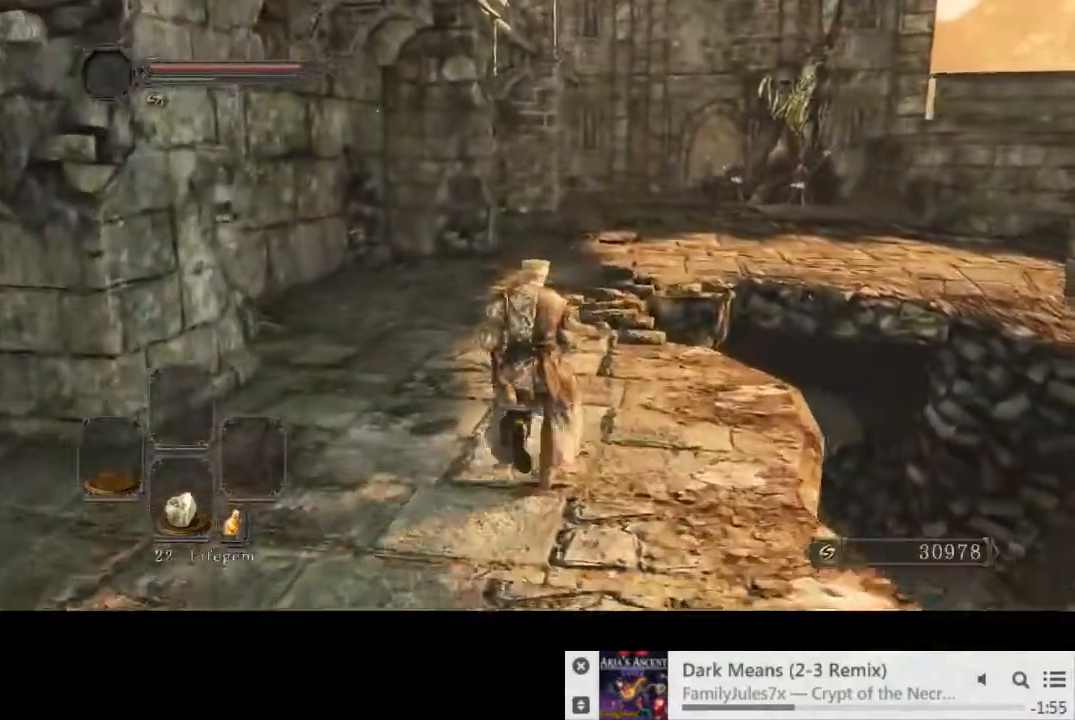
{"buttons": ["CIRCLE"], "left_stick": "up", "right_stick": "center", "events": []}
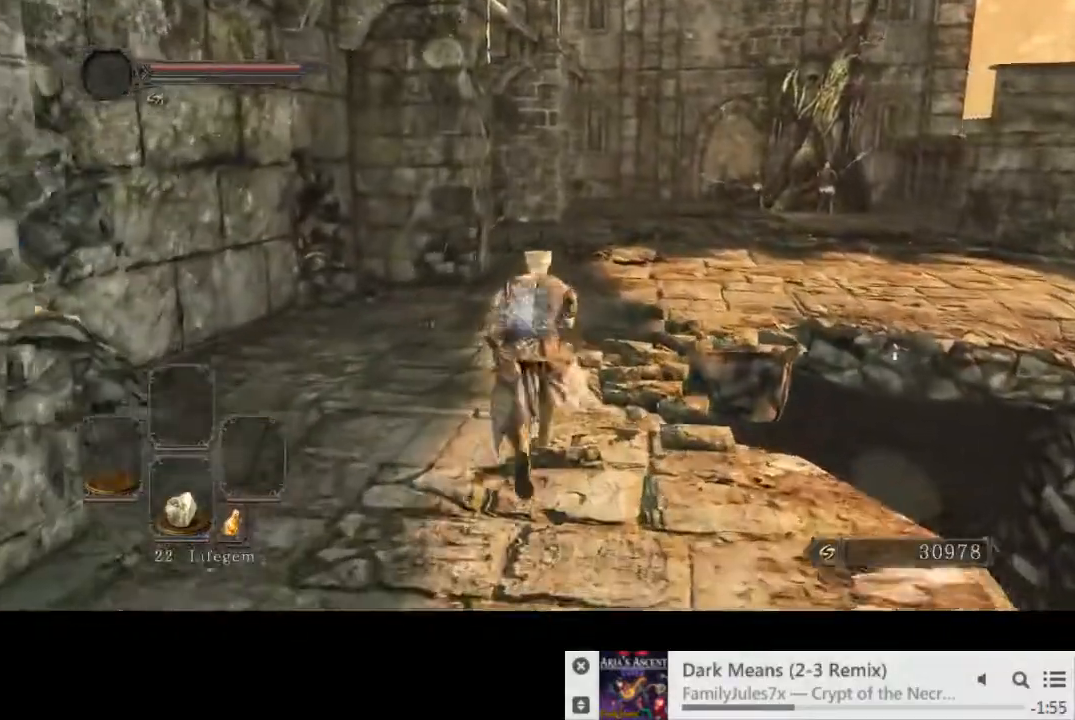
{"buttons": ["CIRCLE"], "left_stick": "up", "right_stick": "center", "events": []}
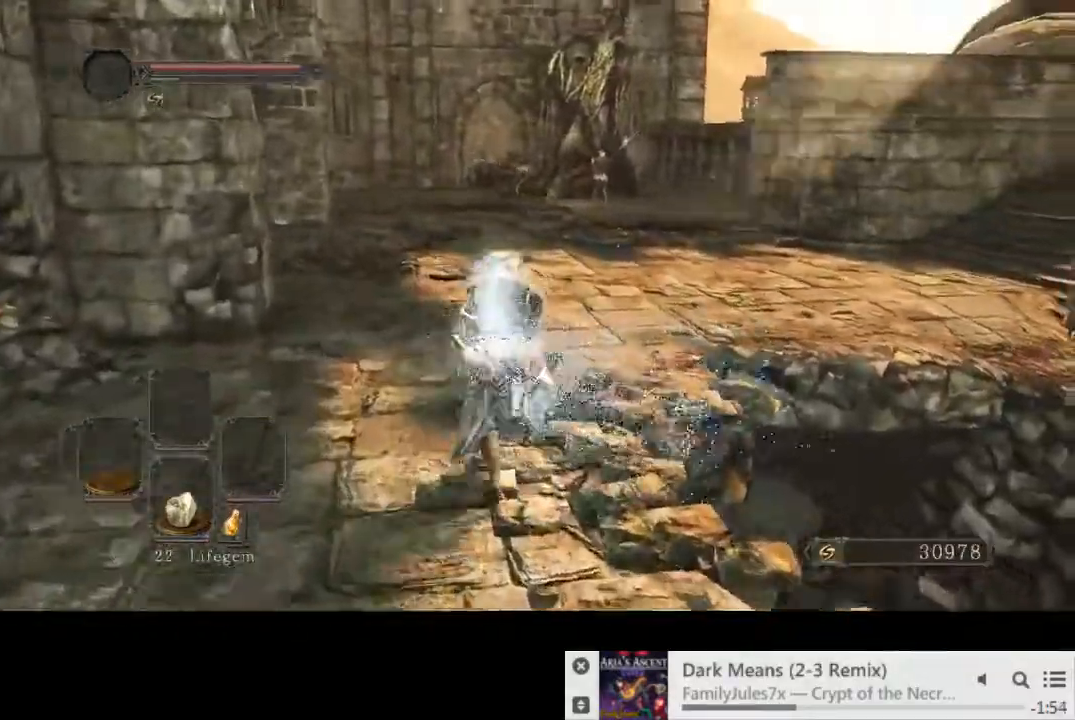
{"buttons": ["CIRCLE"], "left_stick": "up", "right_stick": "center", "events": []}
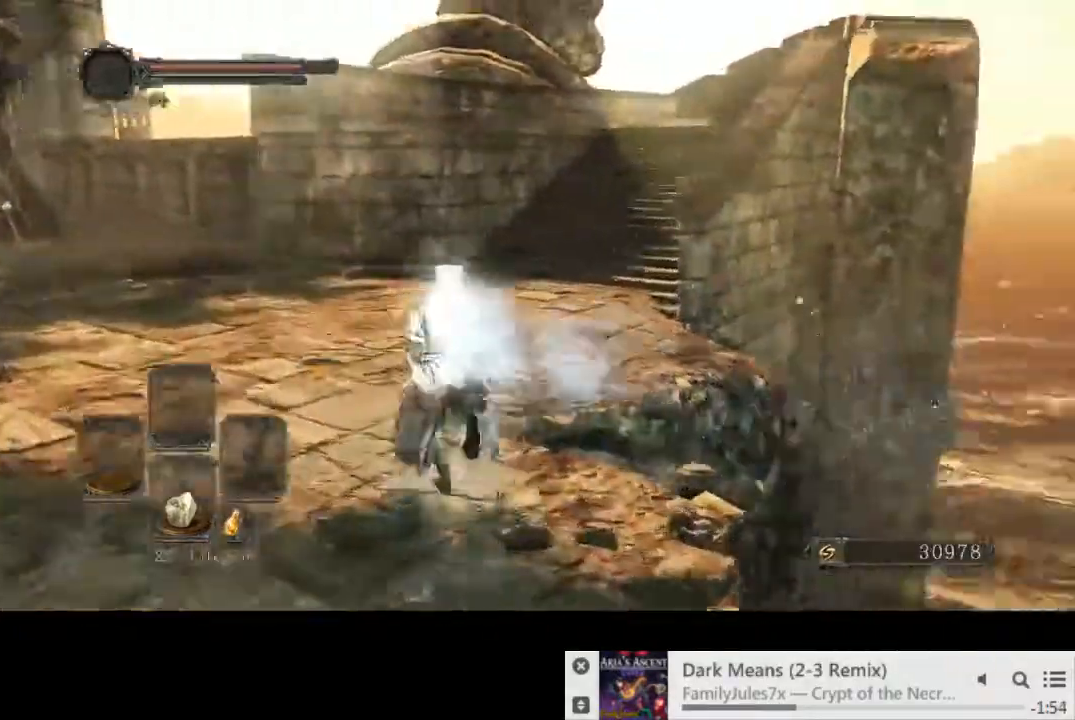
{"buttons": [], "left_stick": "up", "right_stick": "right", "events": [[33, "right_stick", "right"], [333, "CIRCLE", "up"]]}
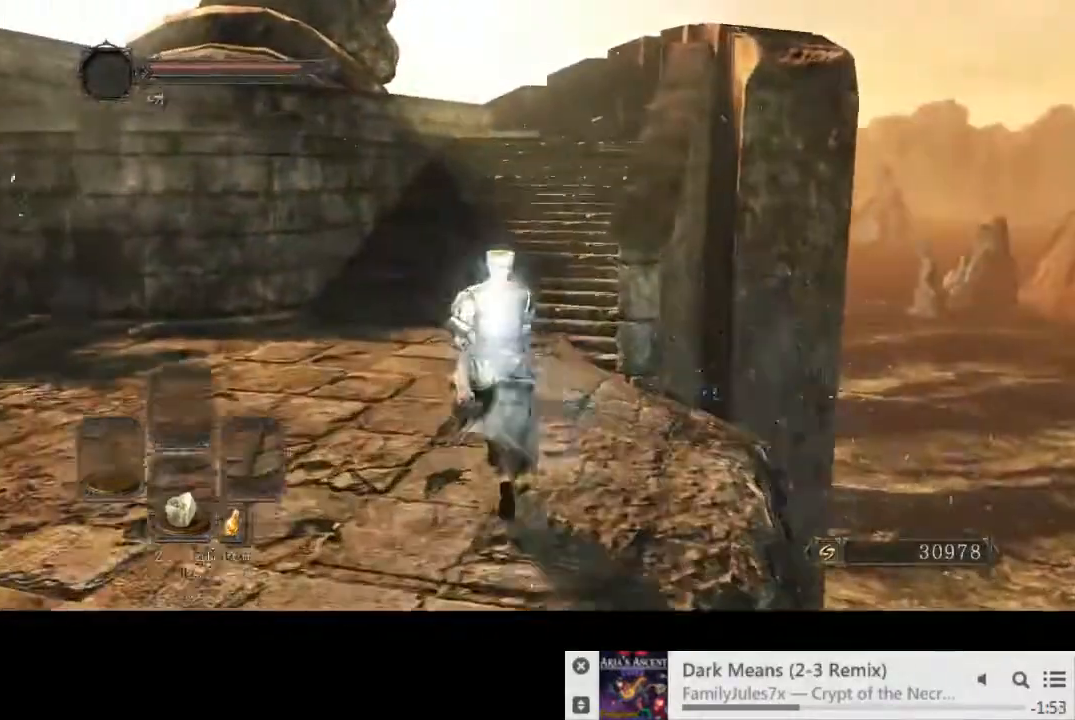
{"buttons": ["SQUARE"], "left_stick": "up", "right_stick": "right", "events": [[50, "START", "down"], [117, "START", "up"], [217, "CROSS", "down"], [317, "CROSS", "up"], [467, "SQUARE", "down"]]}
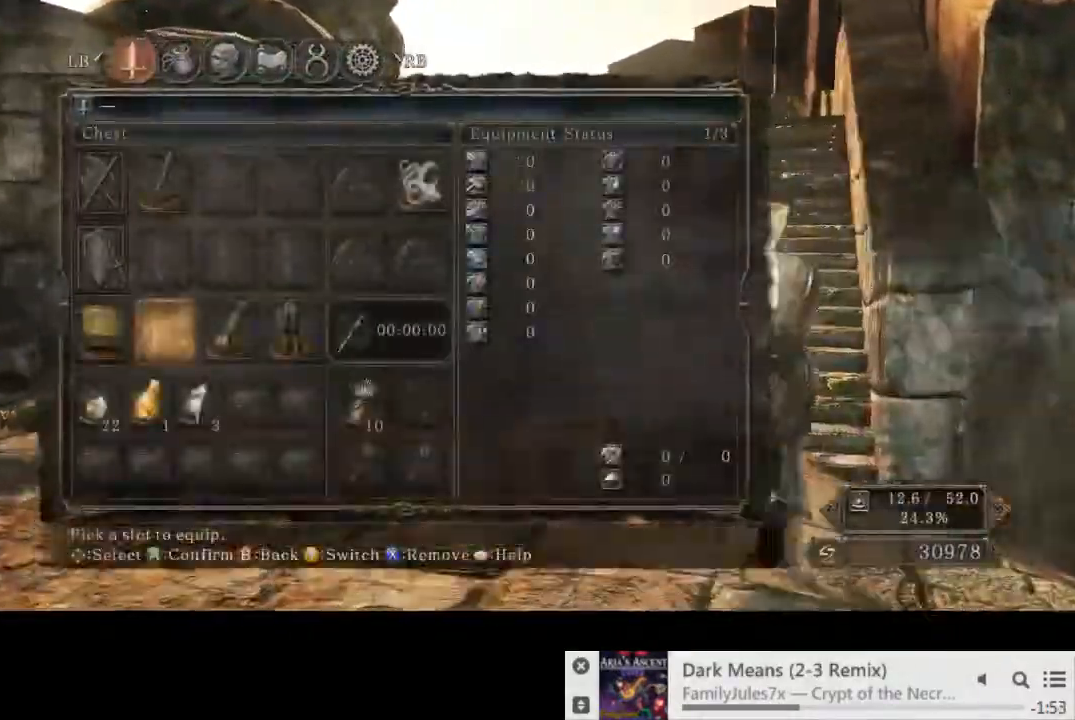
{"buttons": ["SQUARE"], "left_stick": "up", "right_stick": "down-right", "events": [[50, "SQUARE", "up"], [67, "DPAD_LEFT", "down"], [150, "SQUARE", "down"], [167, "DPAD_LEFT", "up"], [217, "SQUARE", "up"], [267, "DPAD_LEFT", "down"], [317, "DPAD_LEFT", "up"], [317, "SQUARE", "down"], [367, "SQUARE", "up"], [417, "DPAD_LEFT", "down"], [467, "SQUARE", "down"], [467, "right_stick", "down-right"], [500, "DPAD_LEFT", "up"]]}
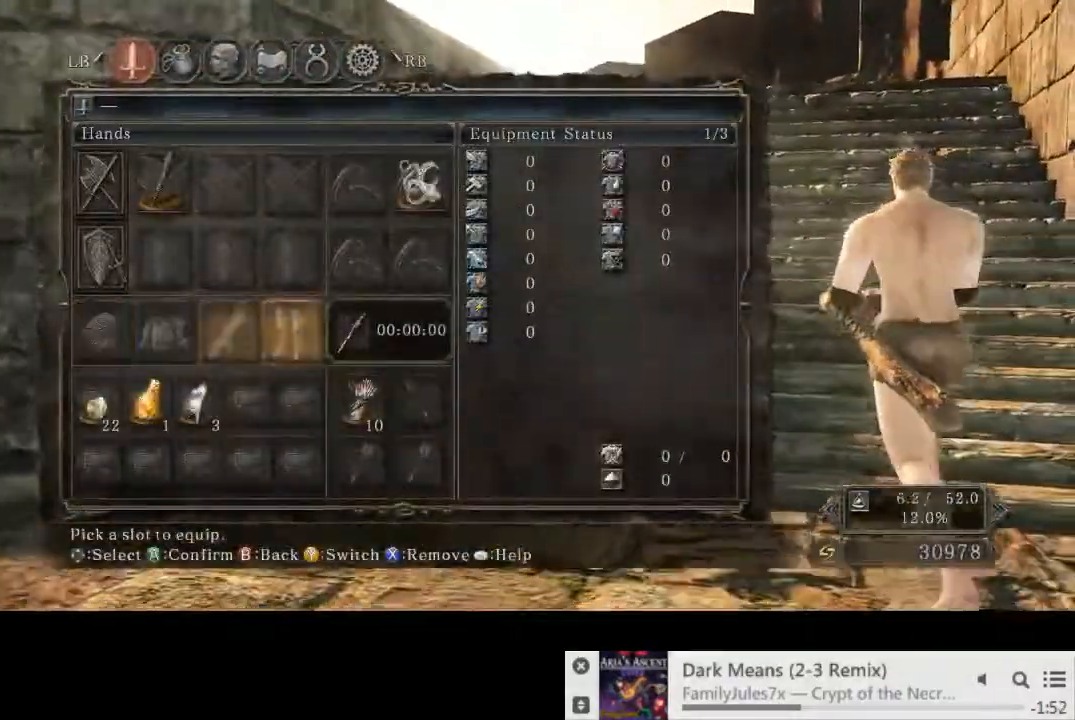
{"buttons": ["CIRCLE"], "left_stick": "up", "right_stick": "down-right", "events": [[33, "SQUARE", "up"], [167, "CIRCLE", "down"]]}